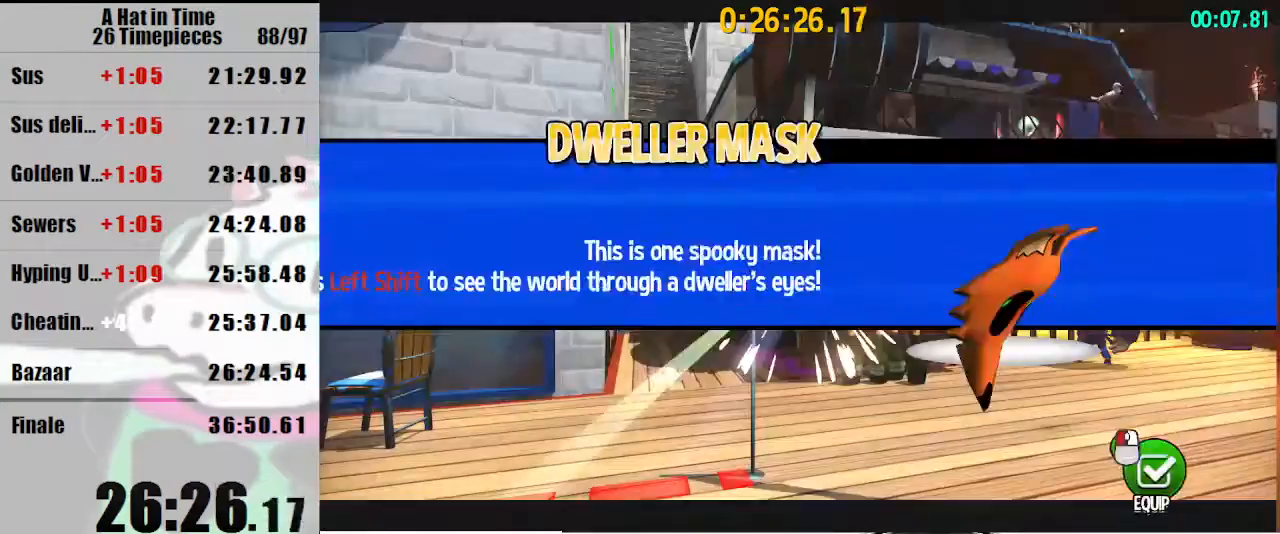
Gameplay with keyboard and mouse; each line is a JSON object with the keys and mouse buttons held at the frame after it. "events" lists presses ("down") and releases ("up") of "a", "d", "e", "lagwarps", "luigi", "q", "s", "shift", "space", "w", "mouse_left", "mouse_right", "mouse_wheel_up" and "mouse_wheel_down" between this image and that frame as [ms after this image, input, new state], when the widget could be followed in between. "mouse_left", "mouse_right", "mouse_wheel_up", "mouse_wheel_down" = the "left", "right", "wheel_up", "wheel_down" buttons of the "mouse" list. No other keys are recorded. Mouse movement is not recorded. Key names are as the overlay labels them; some are game actions (e.g. jump) rather than physical keys.
{"keys": [], "mouse": [], "events": [[67, "w", "up"], [467, "shift", "up"]]}
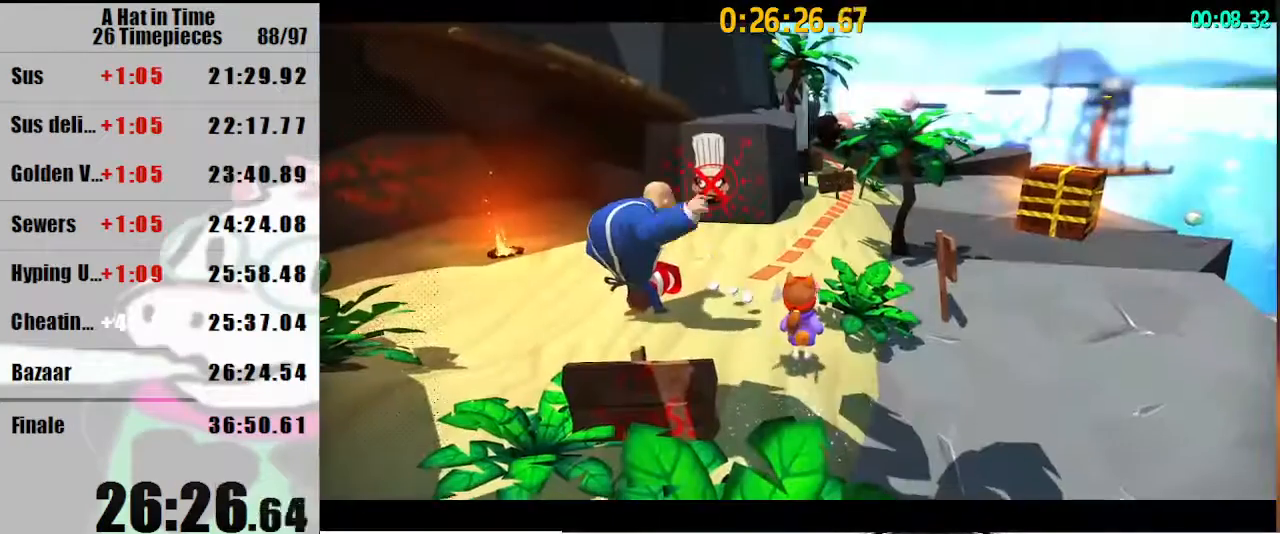
{"keys": [], "mouse": [], "events": []}
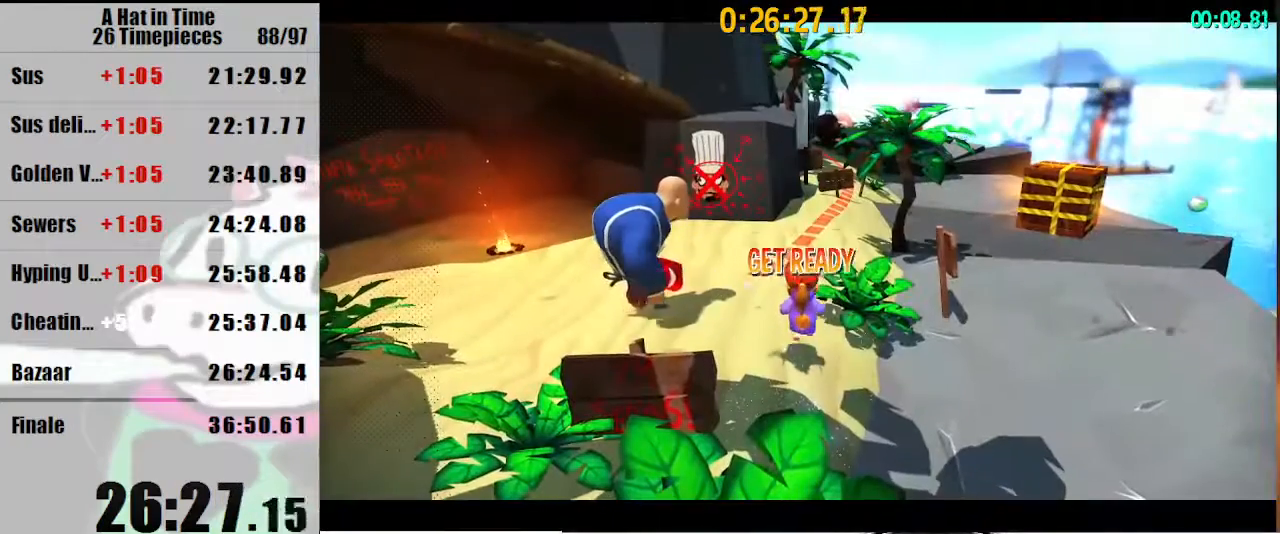
{"keys": ["shift", "w"], "mouse": [], "events": [[267, "shift", "down"], [267, "w", "down"]]}
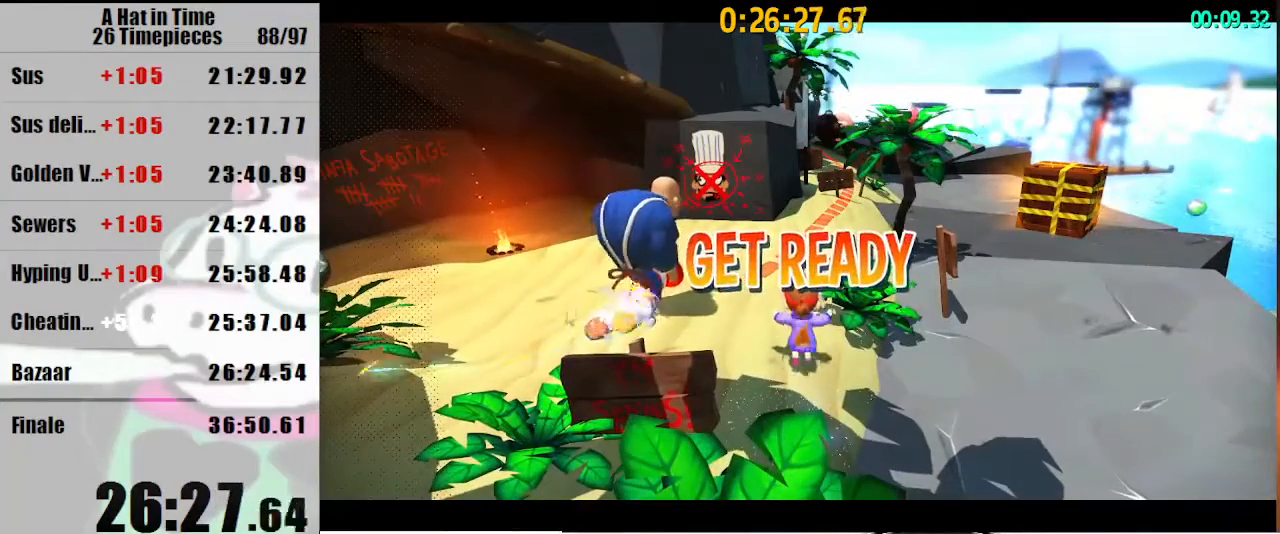
{"keys": ["shift", "w"], "mouse": [], "events": []}
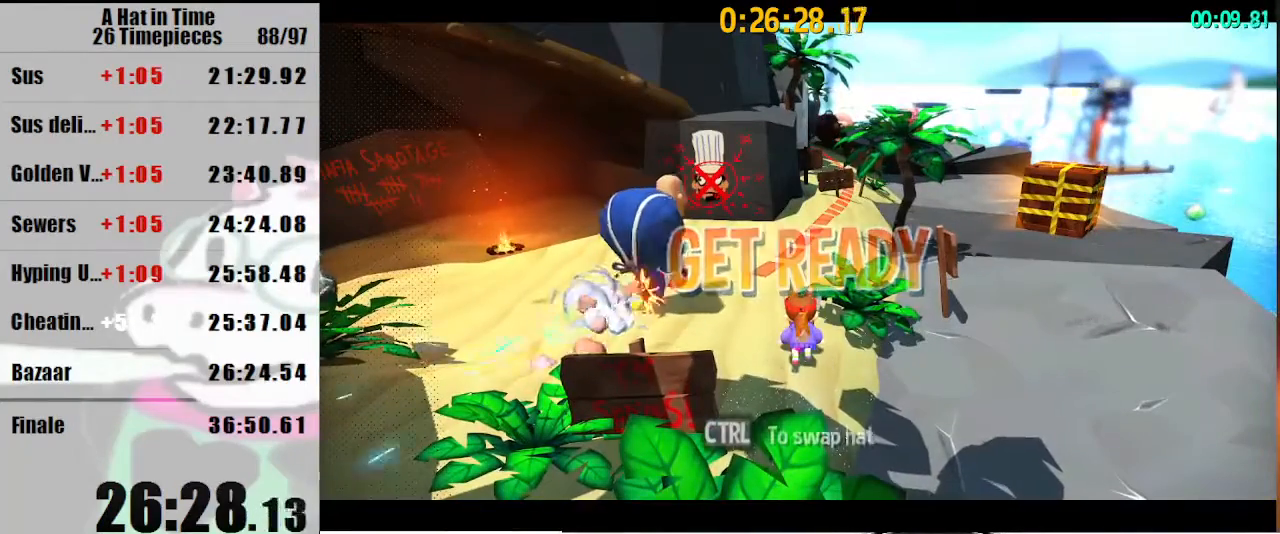
{"keys": ["shift", "w"], "mouse": [], "events": []}
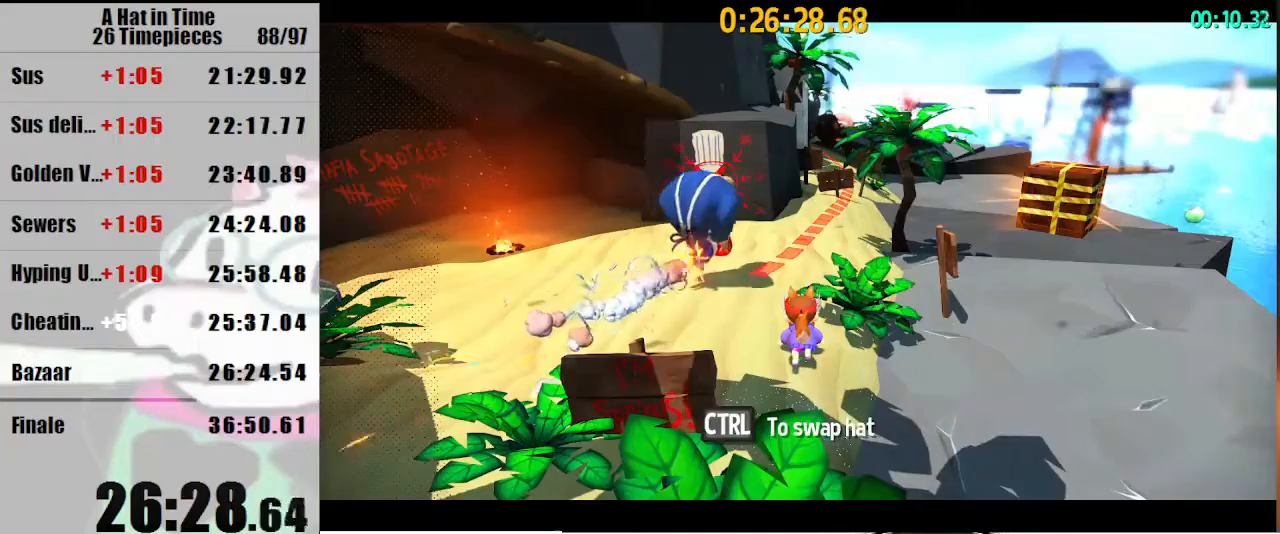
{"keys": ["a", "shift", "space", "w"], "mouse": [], "events": [[400, "a", "down"], [400, "space", "down"]]}
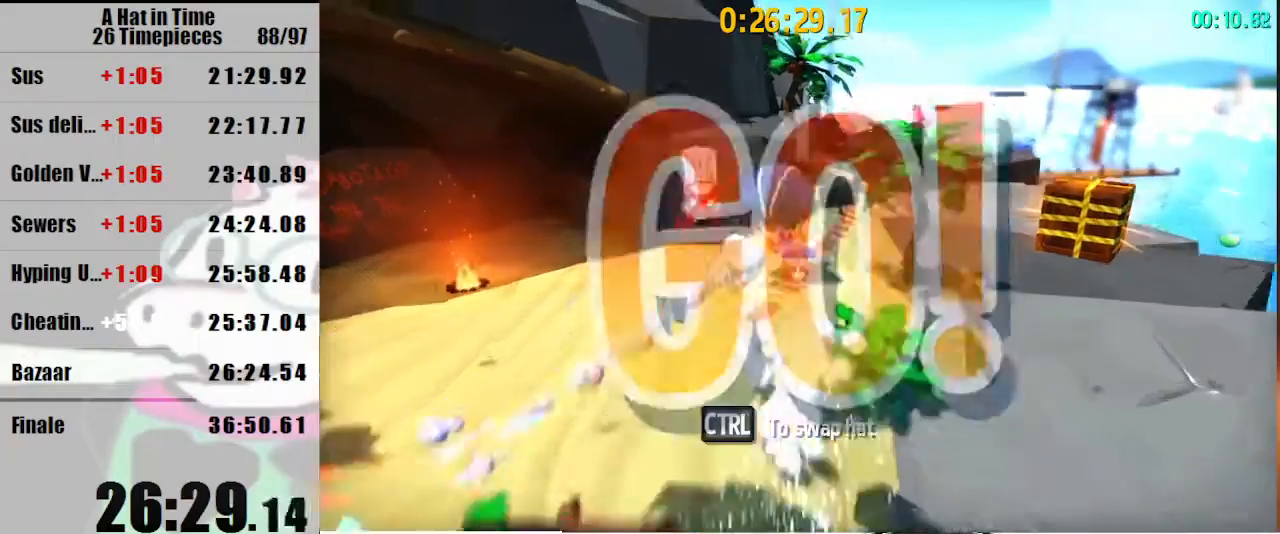
{"keys": ["d", "shift", "w"], "mouse": [], "events": [[100, "space", "up"], [200, "a", "up"], [300, "mouse_right", "down"], [367, "mouse_right", "up"], [467, "d", "down"]]}
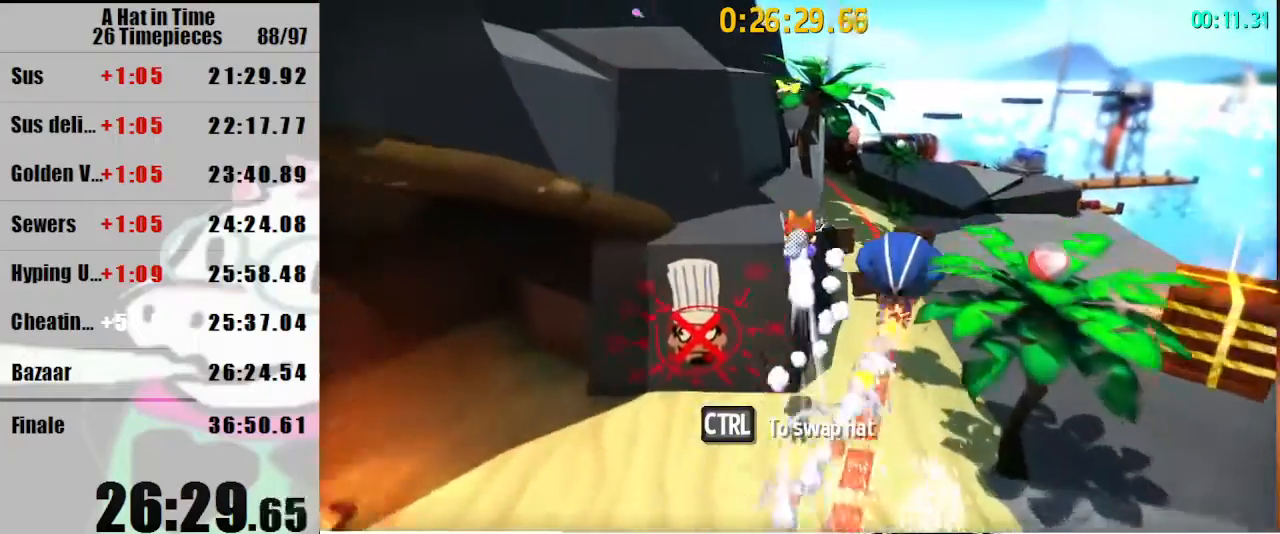
{"keys": ["a", "shift", "w"], "mouse": [], "events": [[400, "a", "down"], [400, "d", "up"]]}
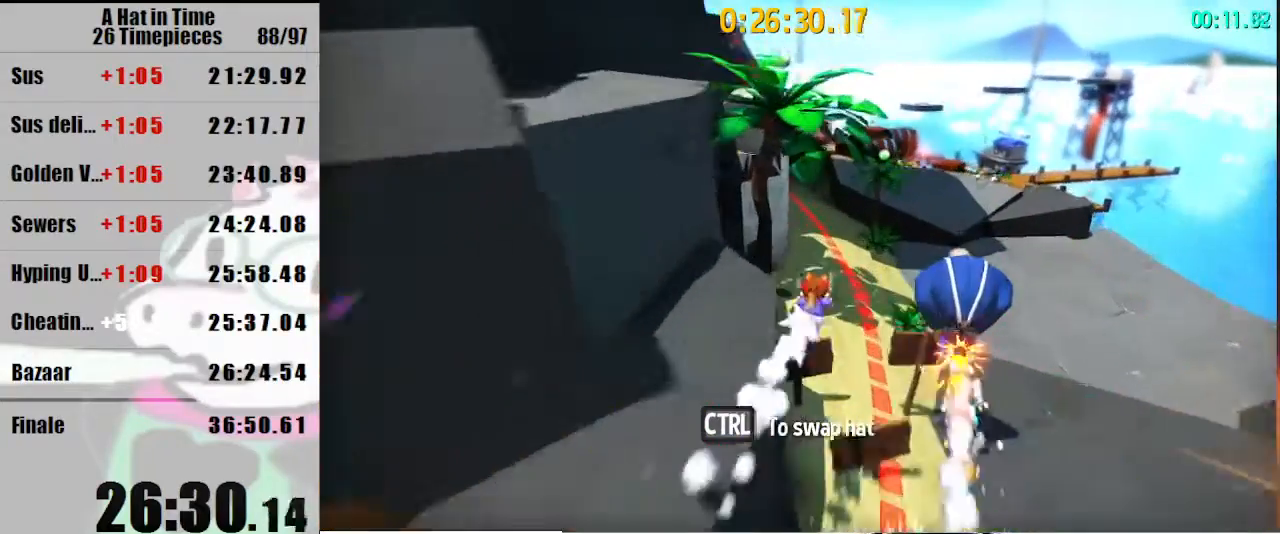
{"keys": ["shift", "w"], "mouse": ["right"], "events": [[133, "a", "up"], [500, "mouse_right", "down"]]}
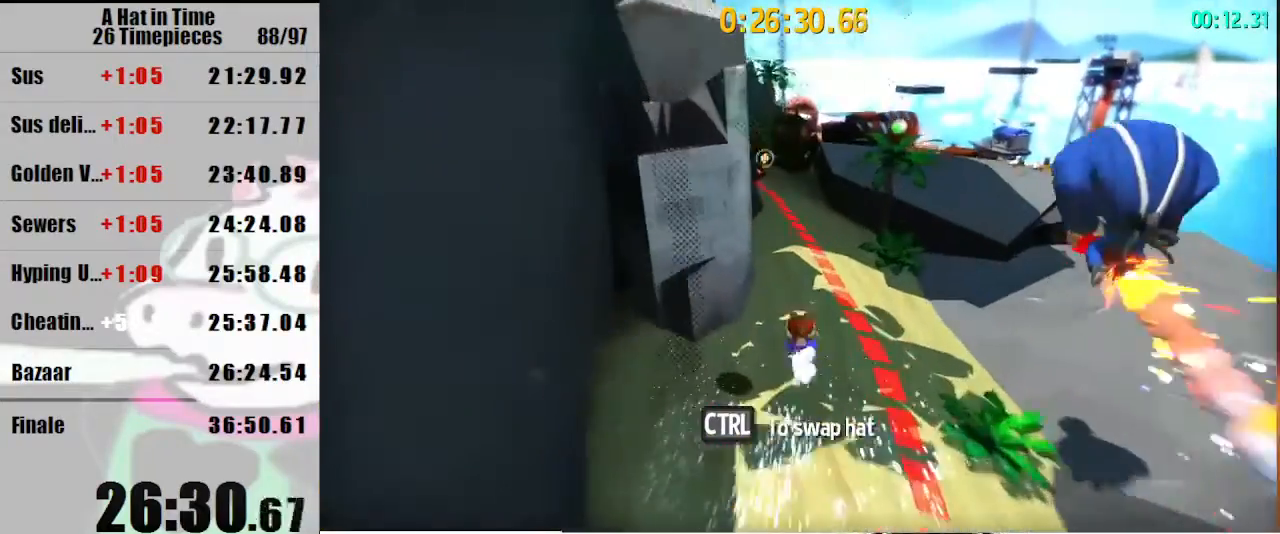
{"keys": ["shift", "w"], "mouse": [], "events": [[100, "mouse_right", "up"]]}
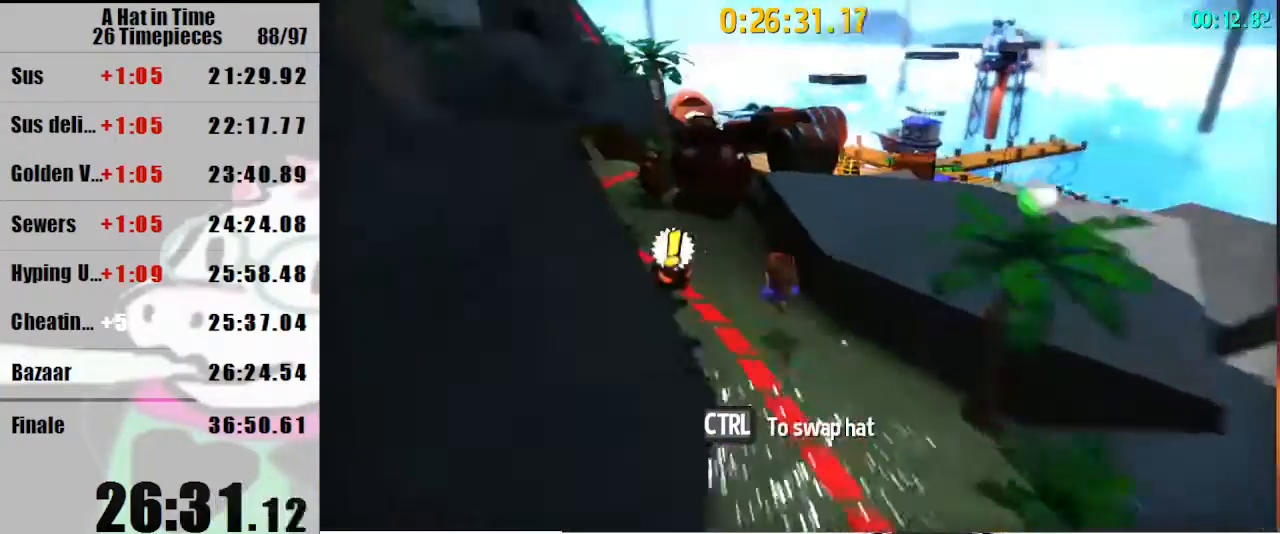
{"keys": ["d", "shift", "w"], "mouse": [], "events": [[200, "space", "down"], [267, "d", "down"], [333, "mouse_right", "down"], [333, "space", "up"], [433, "mouse_right", "up"]]}
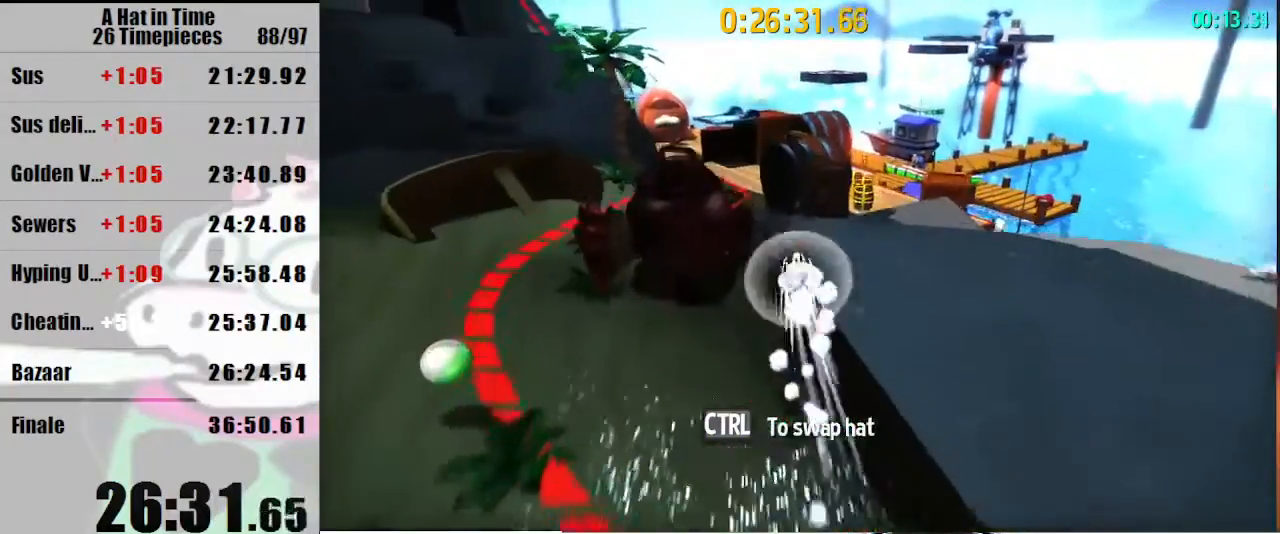
{"keys": ["a", "shift", "w"], "mouse": [], "events": [[167, "d", "up"], [233, "a", "down"]]}
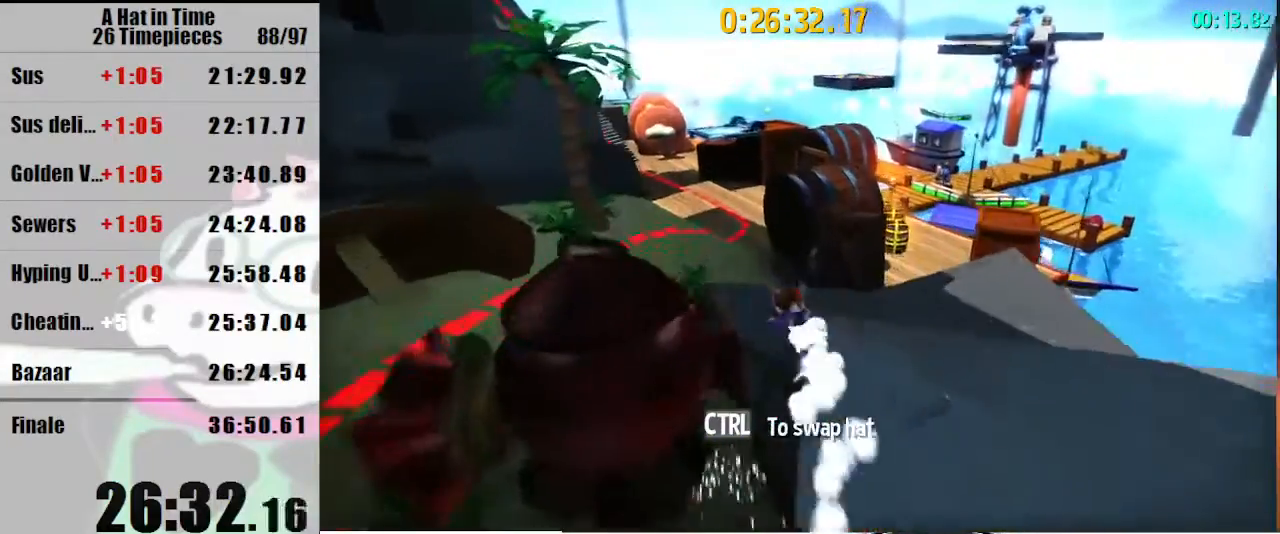
{"keys": ["a", "shift", "w"], "mouse": ["right"], "events": [[300, "a", "up"], [433, "a", "down"], [467, "mouse_right", "down"]]}
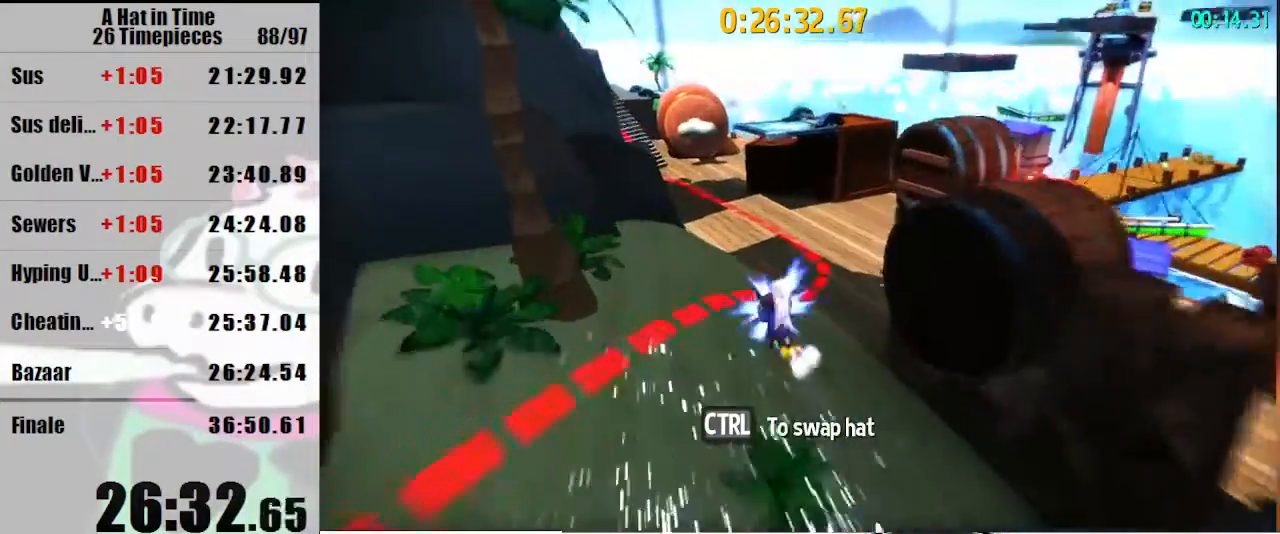
{"keys": ["a", "shift", "w"], "mouse": [], "events": [[33, "a", "up"], [67, "mouse_right", "up"], [400, "a", "down"]]}
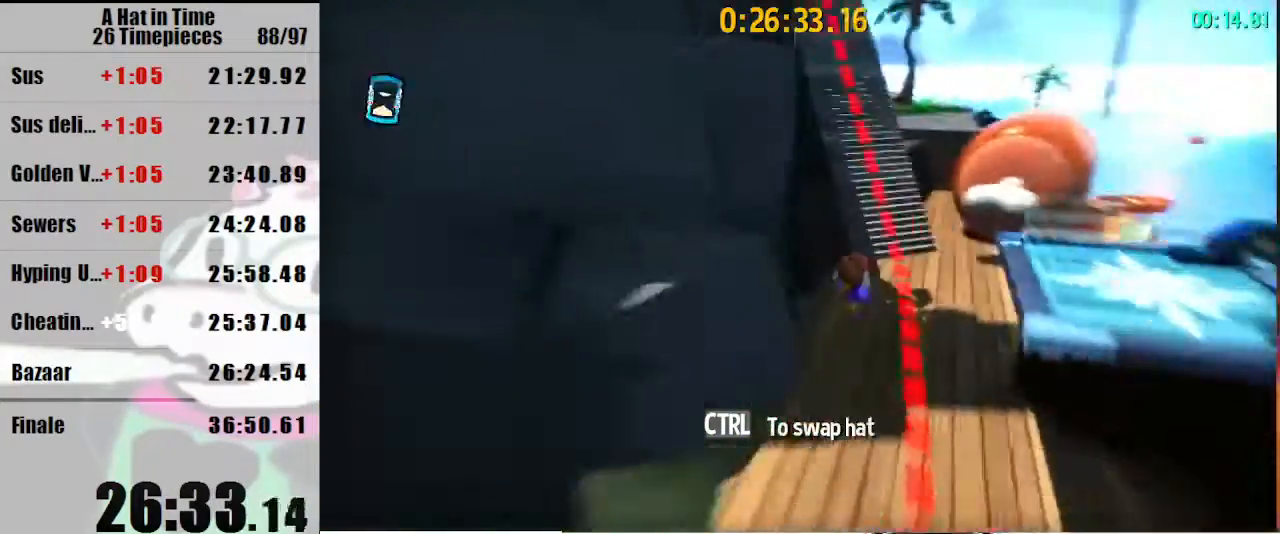
{"keys": ["shift", "w"], "mouse": [], "events": [[33, "a", "up"], [400, "d", "down"], [467, "d", "up"]]}
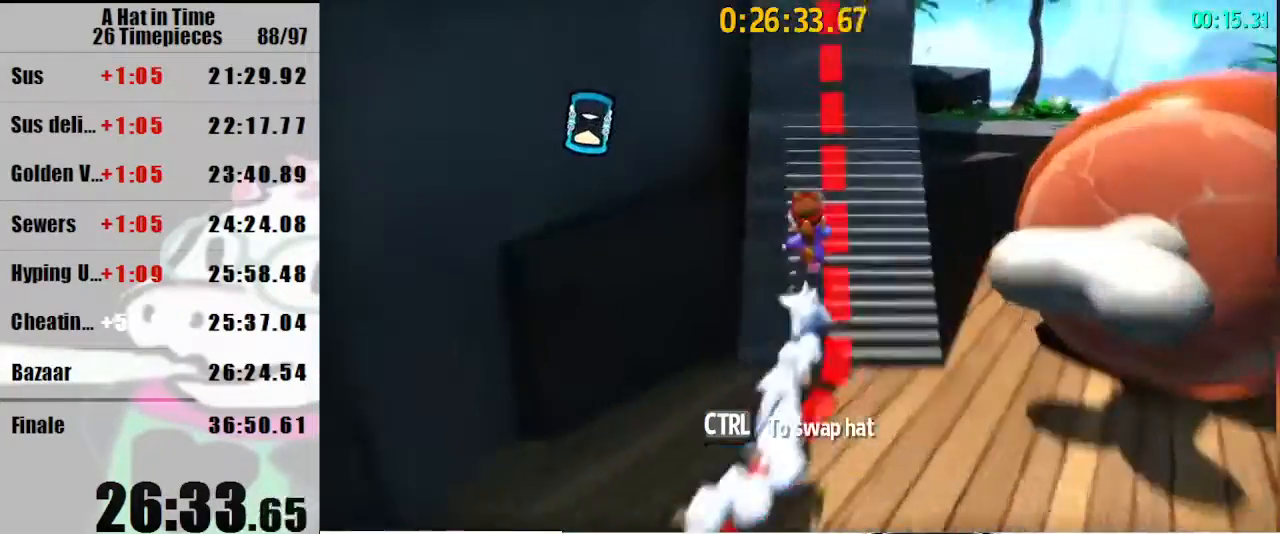
{"keys": ["shift", "w"], "mouse": [], "events": [[367, "d", "down"], [467, "d", "up"]]}
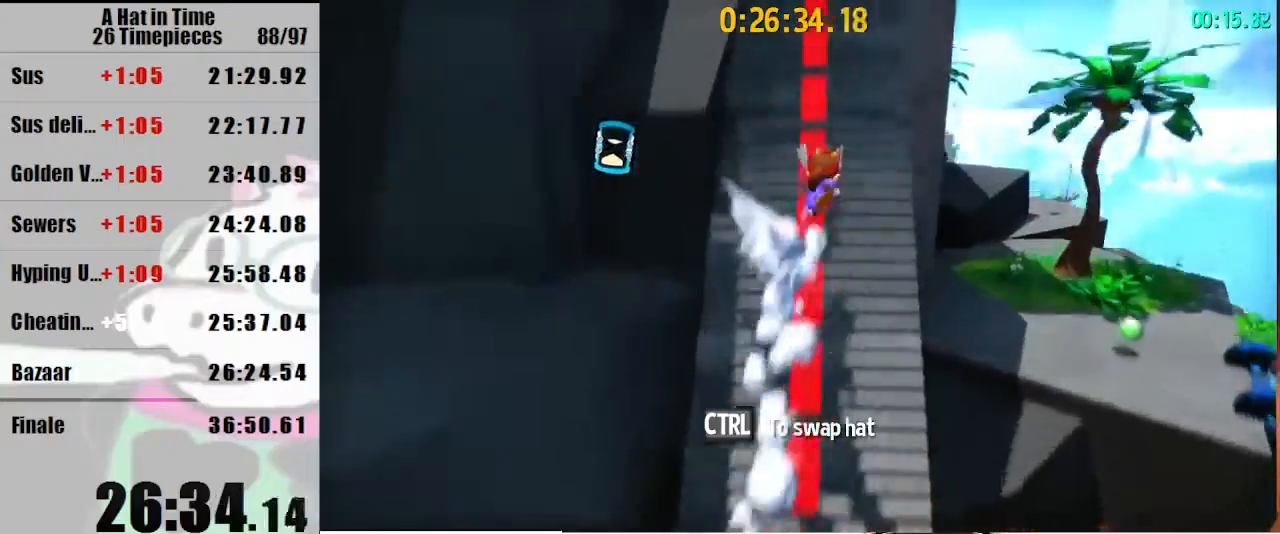
{"keys": ["shift", "w"], "mouse": [], "events": [[367, "d", "down"], [400, "d", "up"]]}
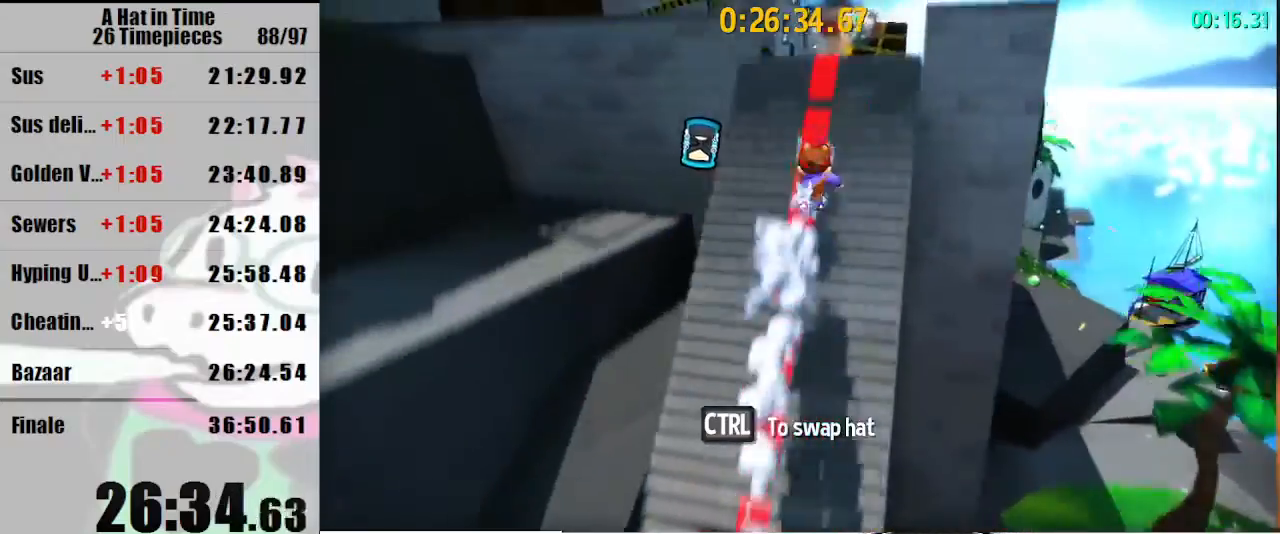
{"keys": ["shift", "w"], "mouse": [], "events": [[267, "mouse_right", "down"], [367, "mouse_right", "up"]]}
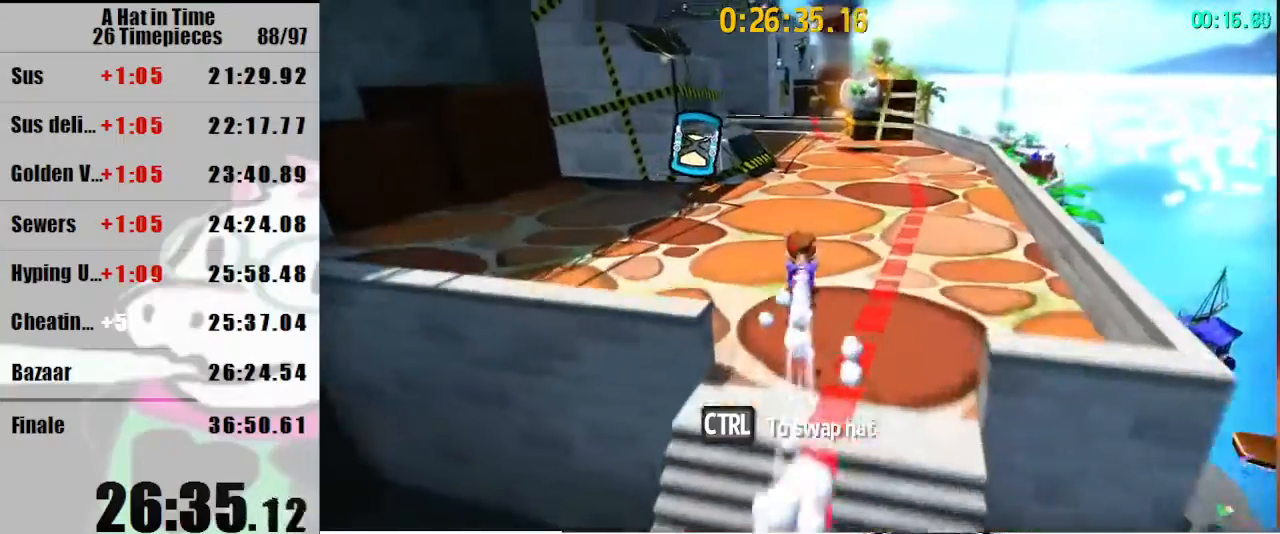
{"keys": ["a", "shift", "w"], "mouse": ["right"], "events": [[200, "mouse_right", "down"], [300, "mouse_right", "up"], [333, "mouse_right", "down"], [433, "a", "down"]]}
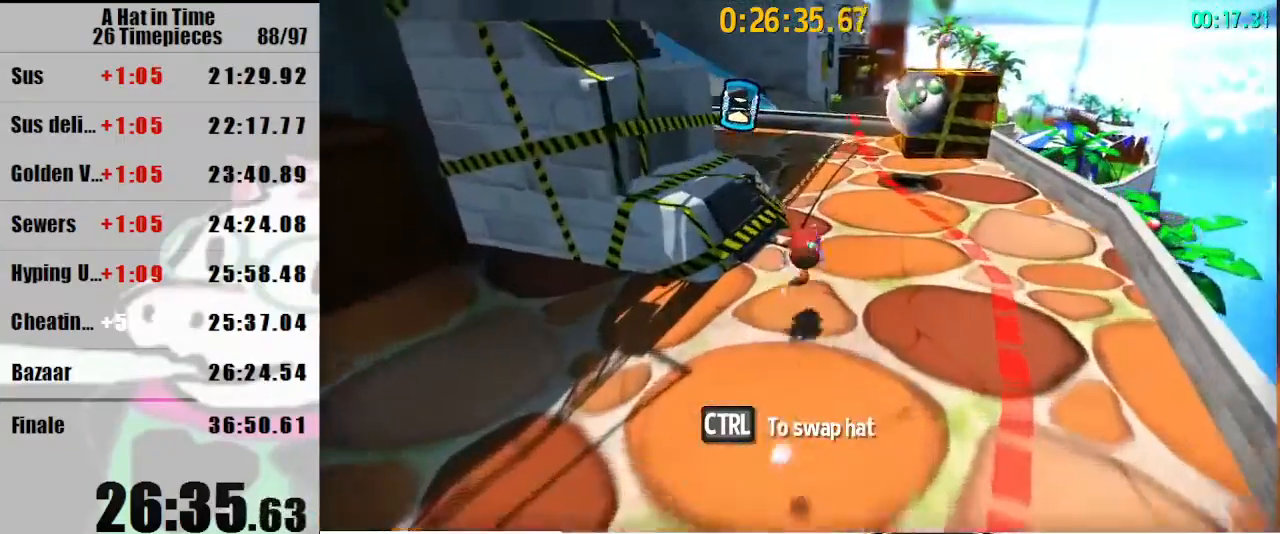
{"keys": ["shift", "w"], "mouse": [], "events": [[33, "a", "up"], [500, "mouse_right", "up"]]}
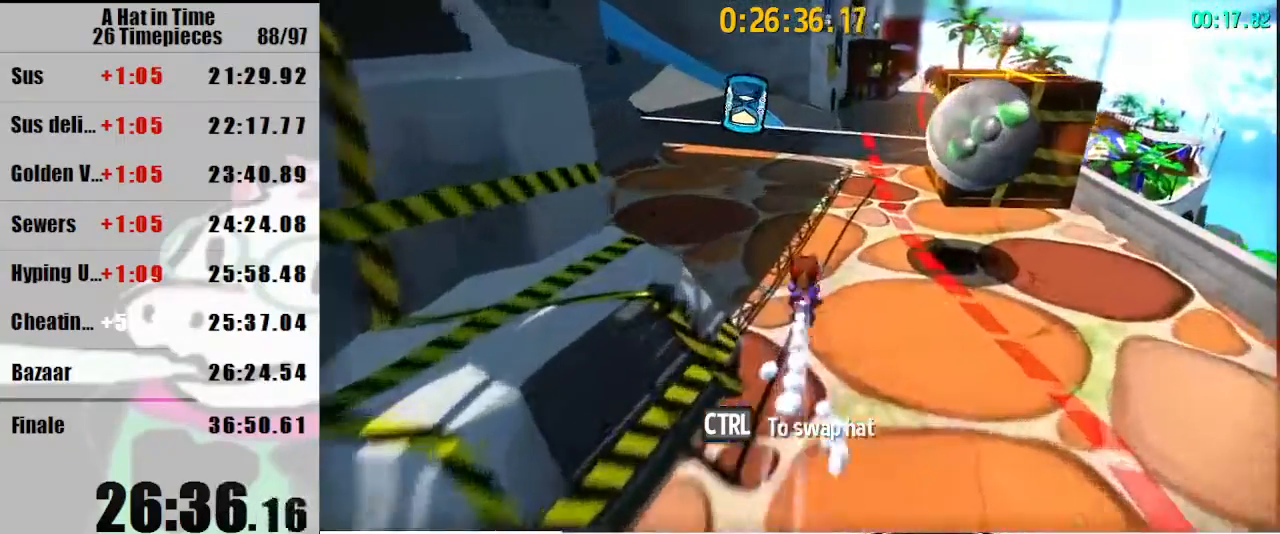
{"keys": ["shift", "w"], "mouse": [], "events": [[133, "mouse_right", "down"], [167, "mouse_right", "up"]]}
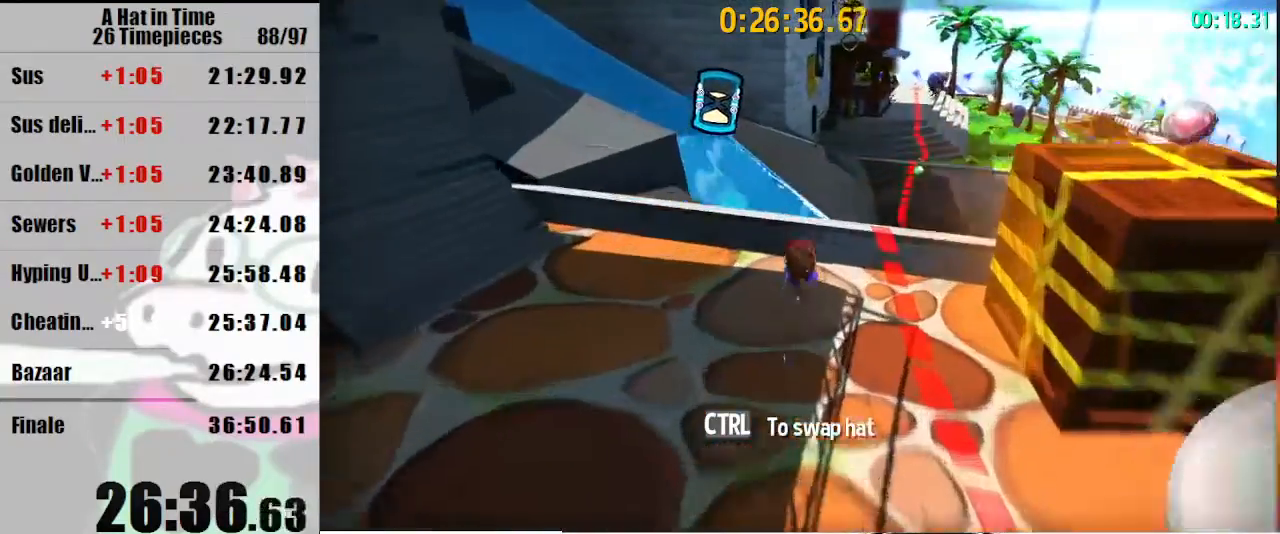
{"keys": ["shift", "w"], "mouse": ["left"], "events": [[67, "space", "down"], [133, "mouse_left", "down"], [133, "space", "up"], [300, "d", "down"], [467, "d", "up"]]}
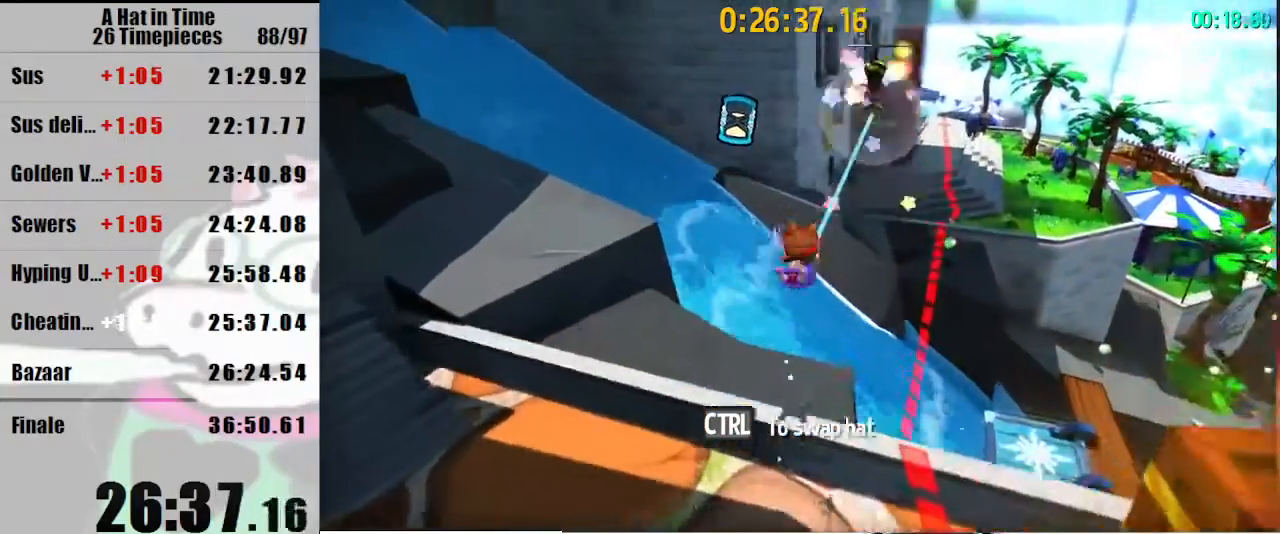
{"keys": ["d", "shift", "w"], "mouse": ["left"], "events": [[67, "d", "down"], [267, "d", "up"], [400, "d", "down"]]}